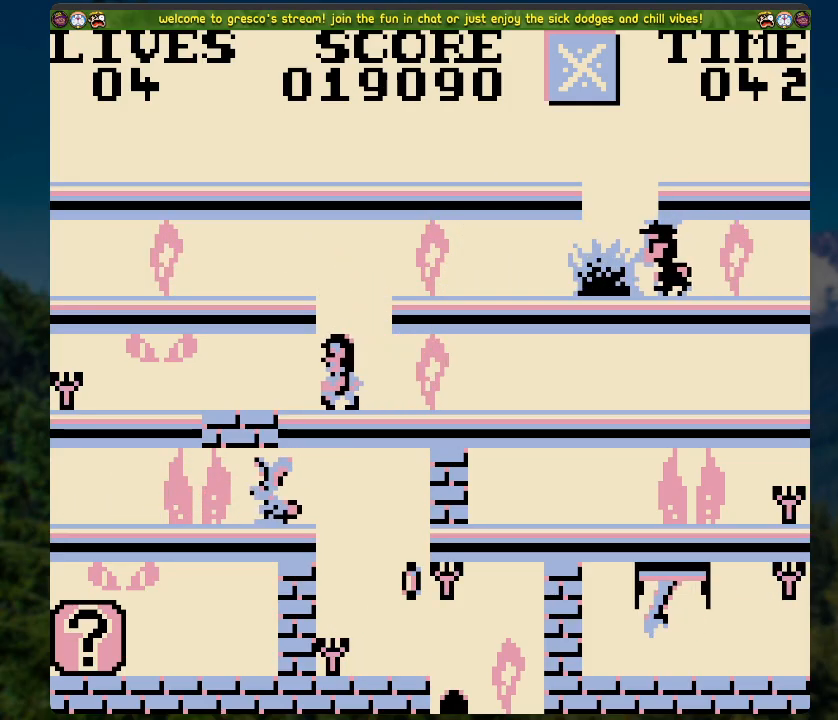
Gameplay with a controller (Xbox layout); each line is a JSON object with the inputs held at the frame after it. "events" lists button and stick changes between this image and that frame as [ms after this image, input, new state], when the widget could be followed in between.
{"buttons": ["DPAD_LEFT"], "left_stick": "center", "right_stick": "center", "events": []}
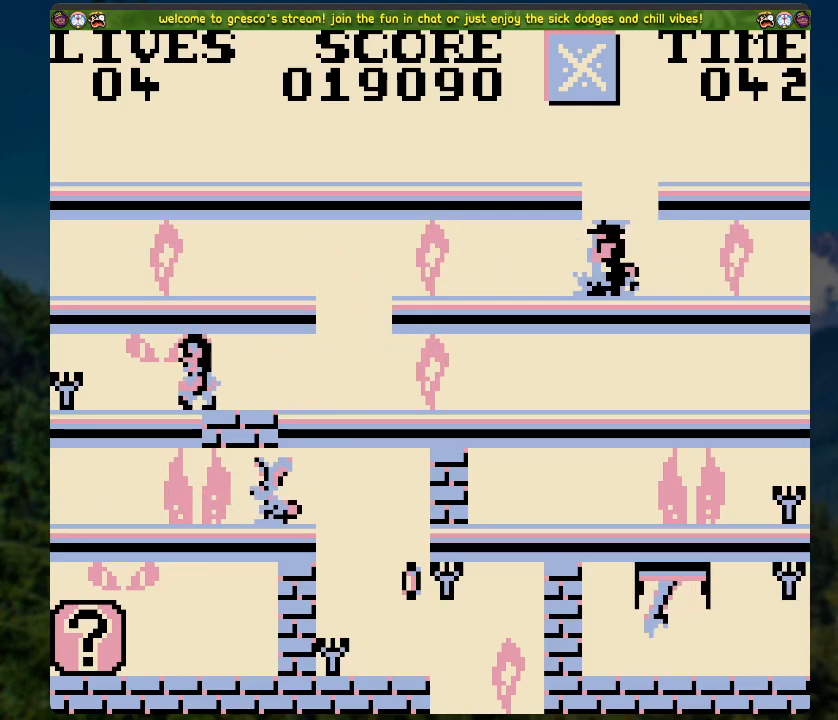
{"buttons": ["DPAD_RIGHT"], "left_stick": "center", "right_stick": "center", "events": [[167, "DPAD_LEFT", "up"], [251, "DPAD_RIGHT", "down"]]}
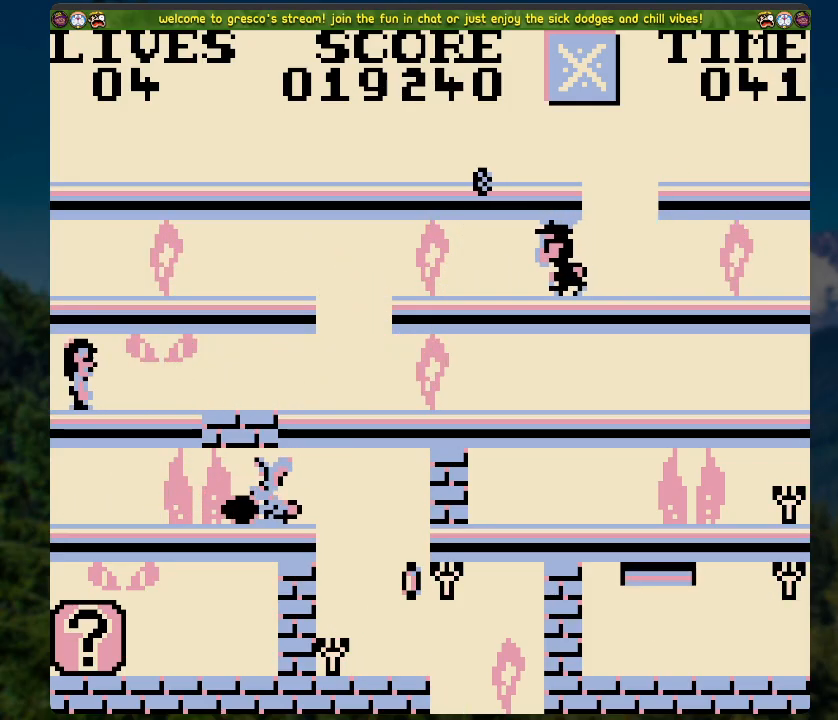
{"buttons": [], "left_stick": "center", "right_stick": "center", "events": [[184, "DPAD_RIGHT", "up"]]}
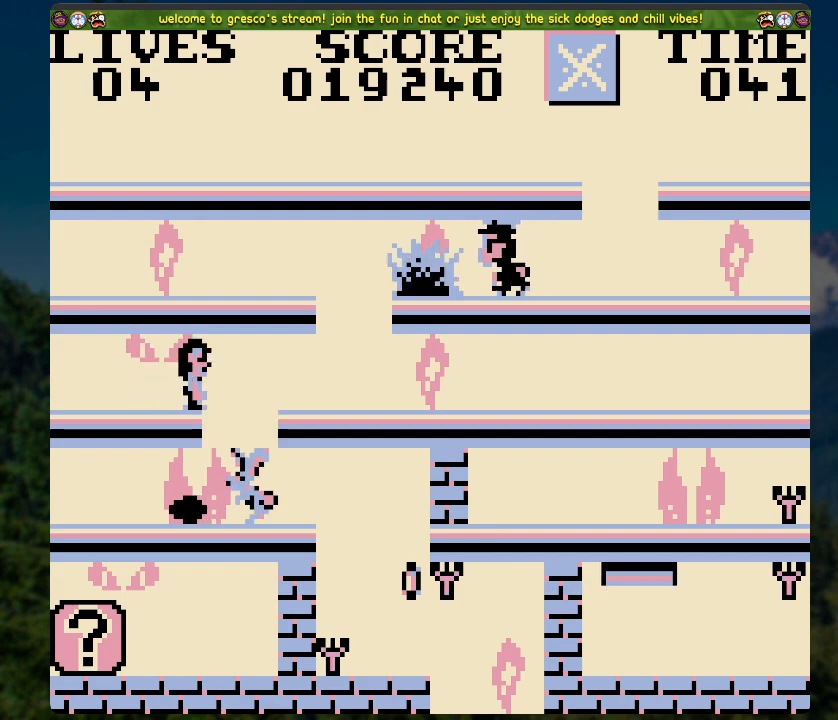
{"buttons": ["DPAD_RIGHT"], "left_stick": "center", "right_stick": "center", "events": [[402, "DPAD_RIGHT", "down"]]}
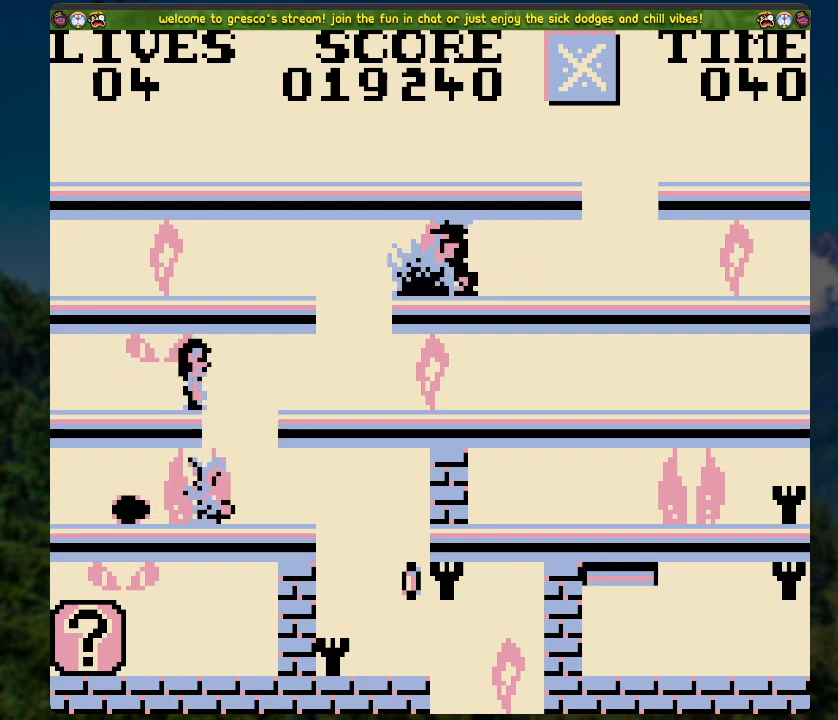
{"buttons": ["DPAD_RIGHT"], "left_stick": "center", "right_stick": "center", "events": [[100, "DPAD_RIGHT", "up"], [402, "DPAD_RIGHT", "down"]]}
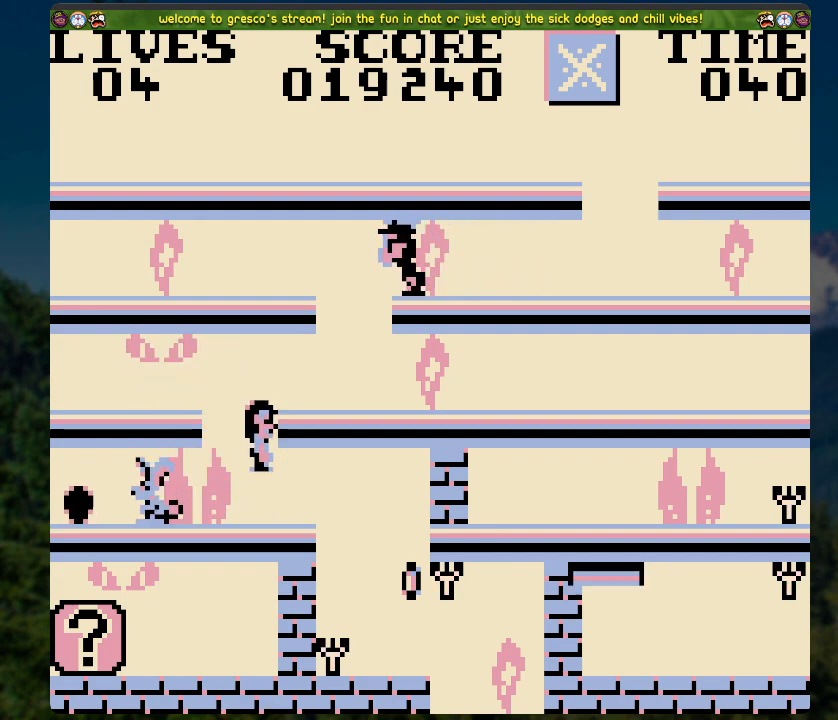
{"buttons": [], "left_stick": "center", "right_stick": "center", "events": [[100, "DPAD_RIGHT", "up"]]}
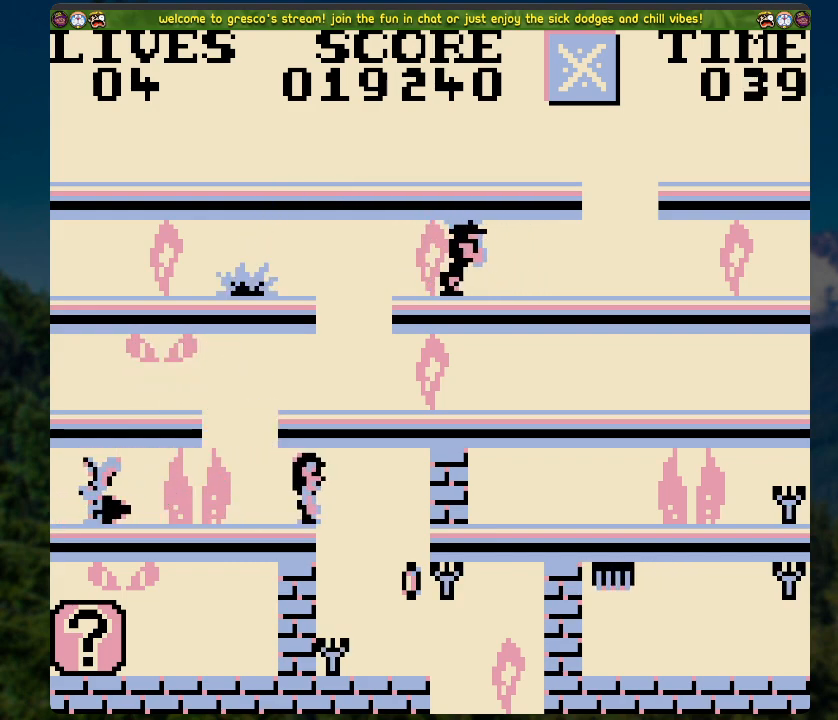
{"buttons": ["DPAD_RIGHT"], "left_stick": "center", "right_stick": "center", "events": [[117, "DPAD_RIGHT", "down"], [184, "A", "down"], [268, "A", "up"]]}
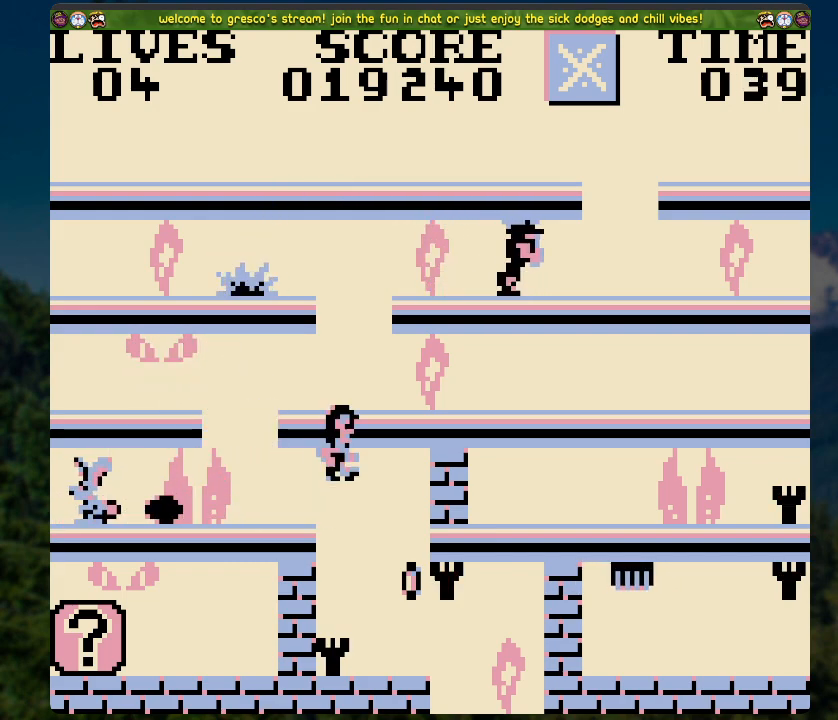
{"buttons": [], "left_stick": "center", "right_stick": "center", "events": [[151, "DPAD_RIGHT", "up"]]}
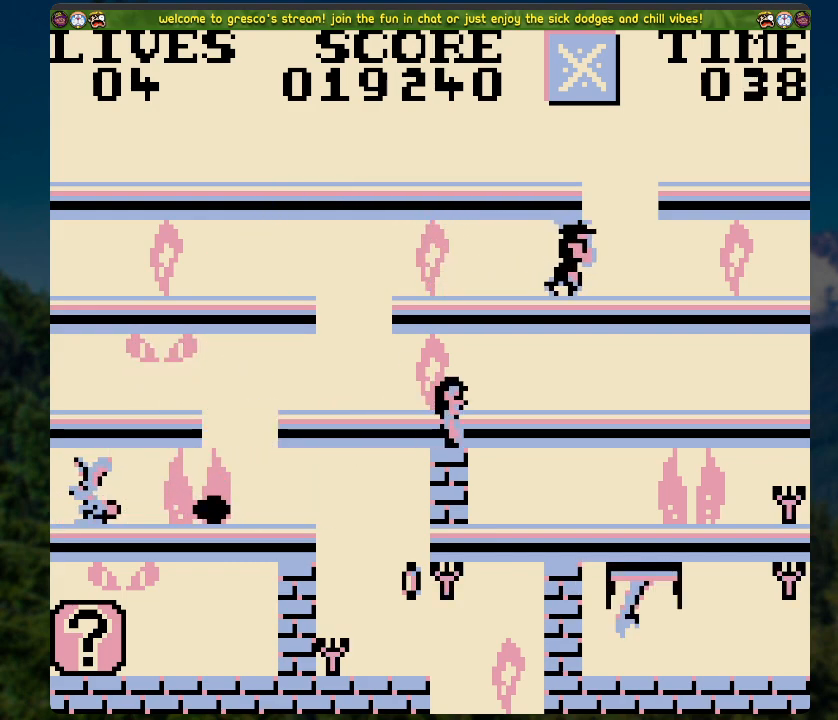
{"buttons": ["DPAD_RIGHT"], "left_stick": "center", "right_stick": "center", "events": [[418, "DPAD_RIGHT", "down"]]}
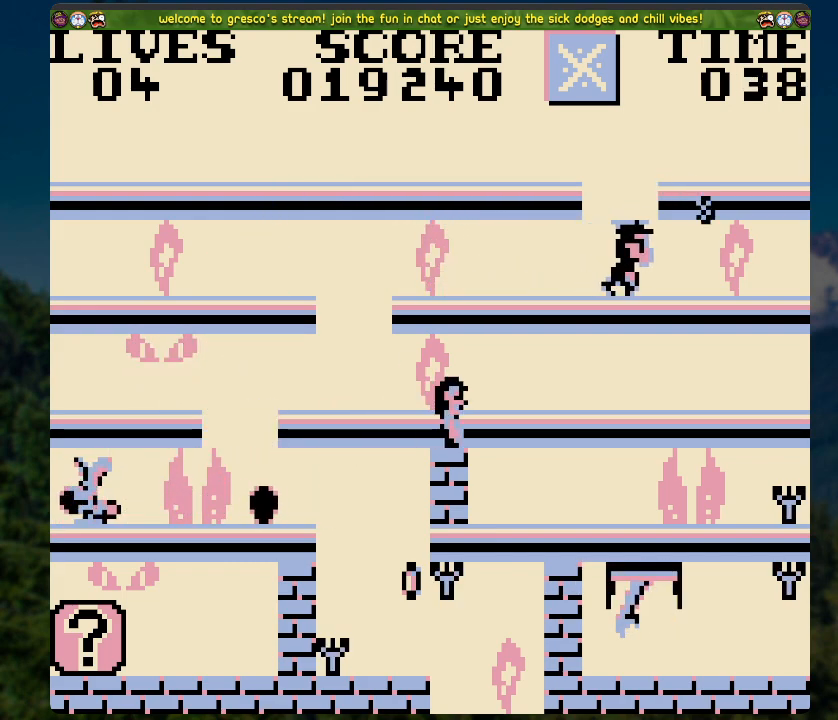
{"buttons": ["DPAD_RIGHT"], "left_stick": "center", "right_stick": "center", "events": []}
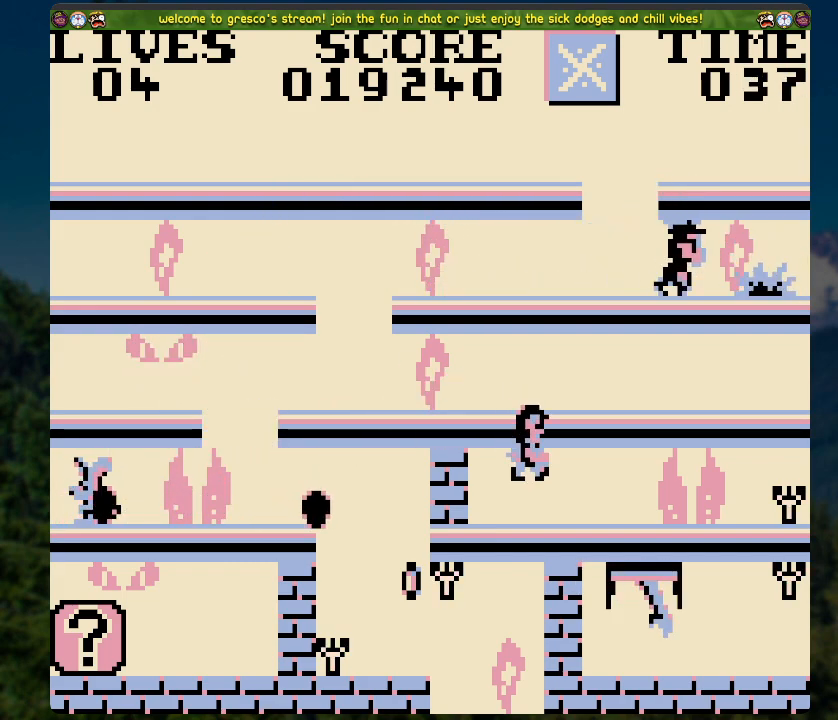
{"buttons": ["DPAD_RIGHT"], "left_stick": "center", "right_stick": "center", "events": []}
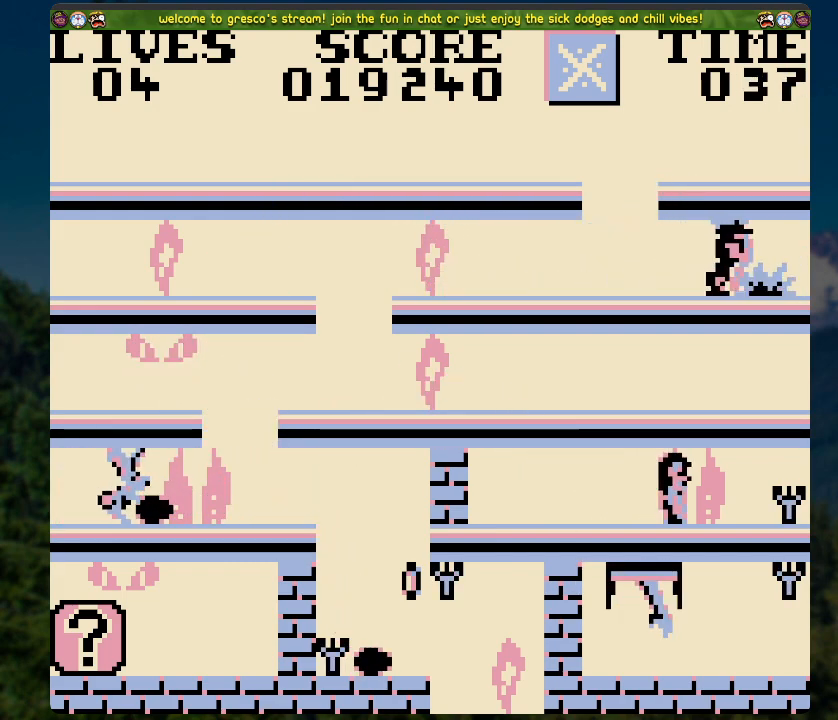
{"buttons": ["DPAD_LEFT"], "left_stick": "center", "right_stick": "center", "events": [[284, "DPAD_RIGHT", "up"], [351, "DPAD_LEFT", "down"]]}
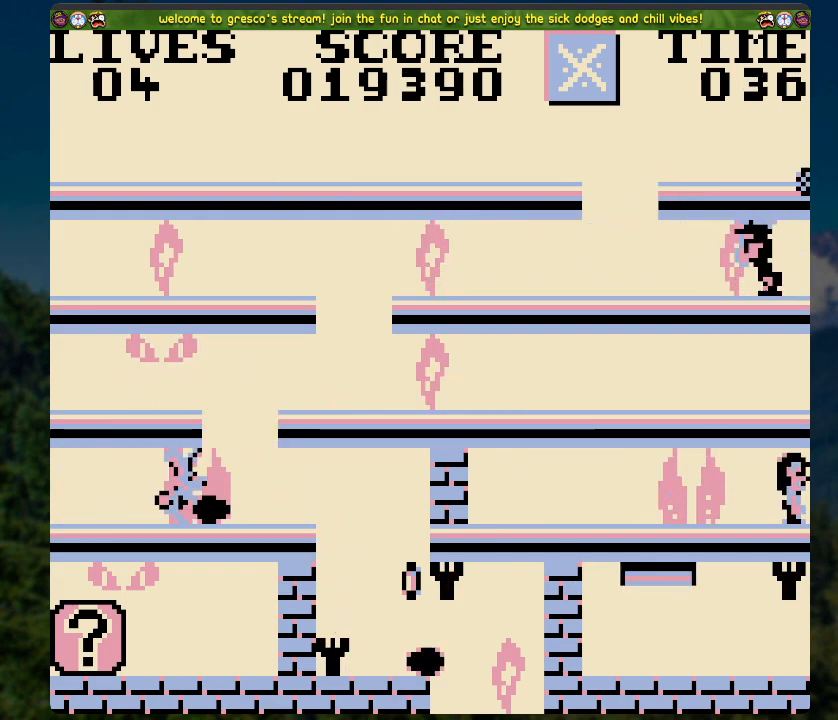
{"buttons": ["DPAD_LEFT"], "left_stick": "center", "right_stick": "center", "events": []}
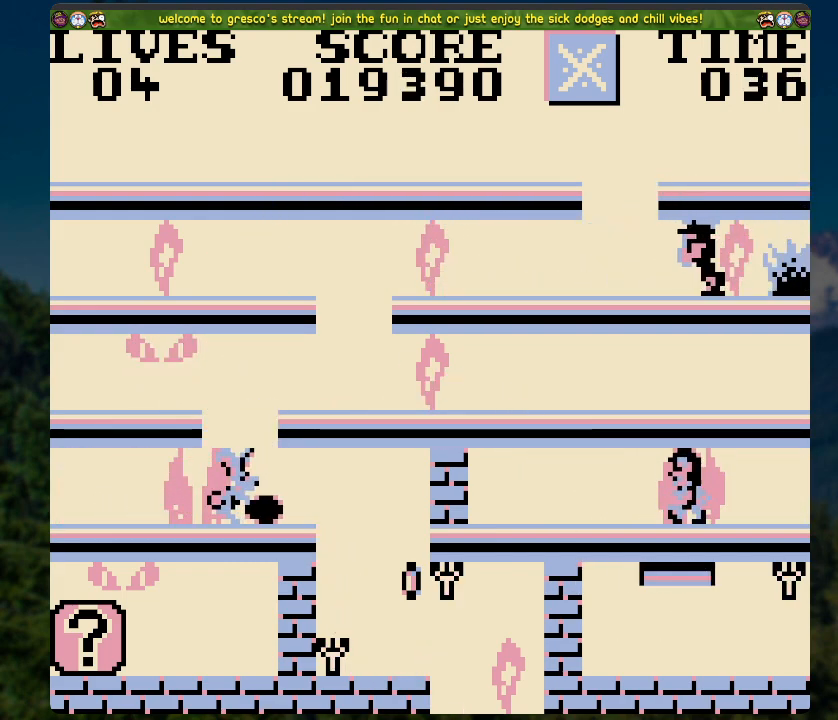
{"buttons": ["DPAD_LEFT"], "left_stick": "center", "right_stick": "center", "events": []}
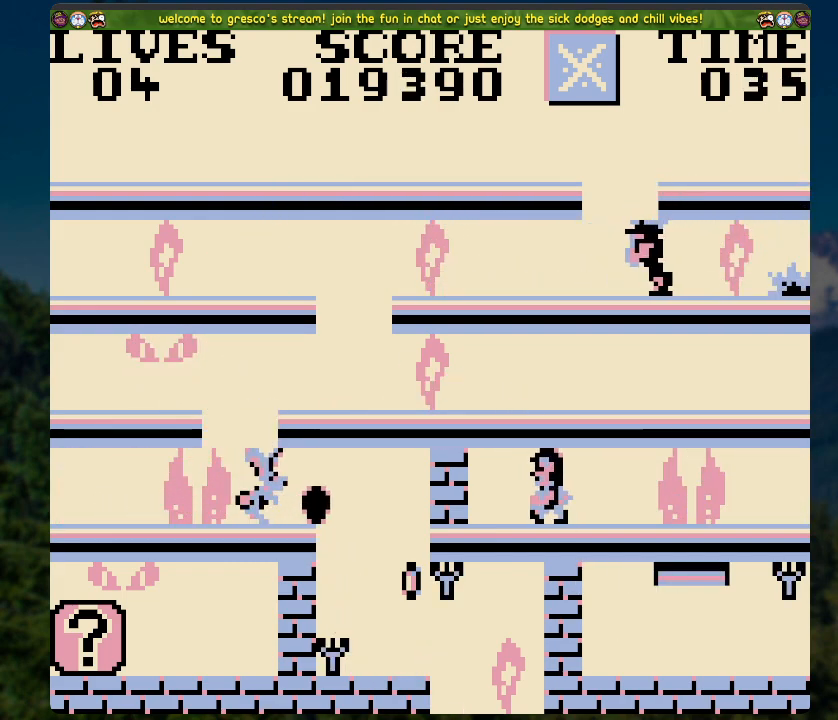
{"buttons": [], "left_stick": "center", "right_stick": "center", "events": [[50, "A", "down"], [268, "A", "up"], [335, "DPAD_LEFT", "up"]]}
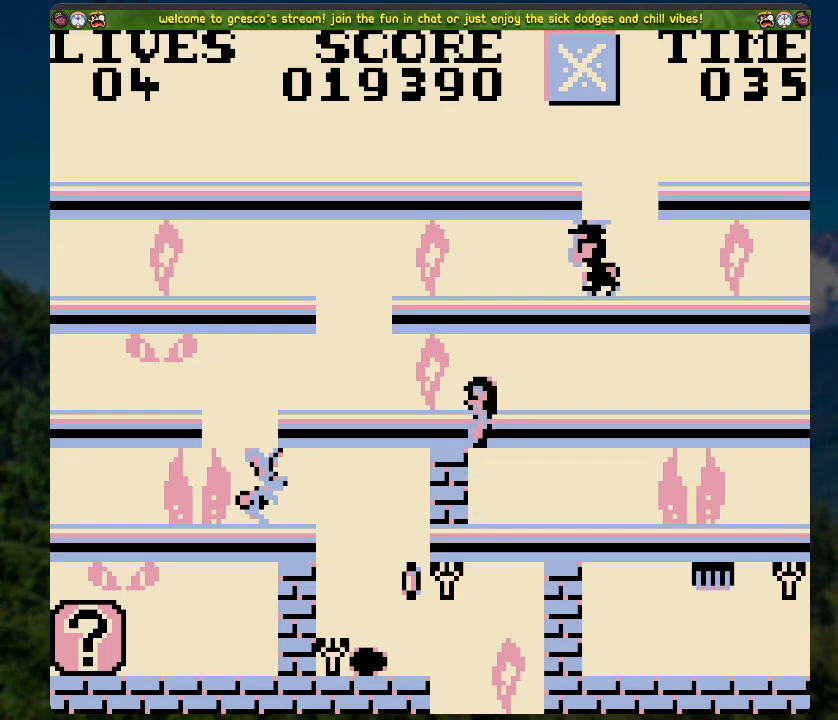
{"buttons": ["DPAD_RIGHT"], "left_stick": "center", "right_stick": "center", "events": [[452, "DPAD_RIGHT", "down"]]}
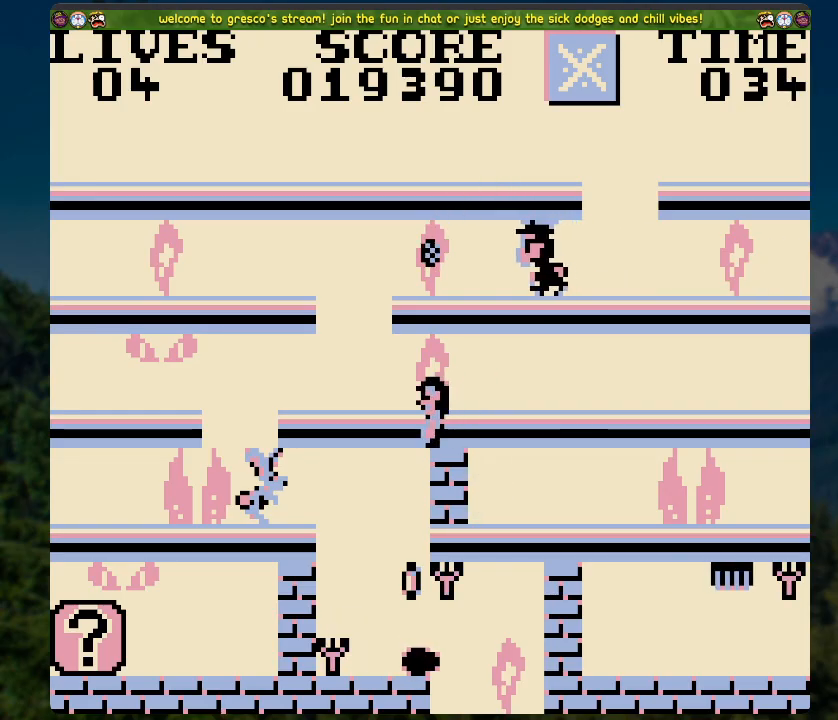
{"buttons": [], "left_stick": "center", "right_stick": "center", "events": [[66, "DPAD_RIGHT", "up"]]}
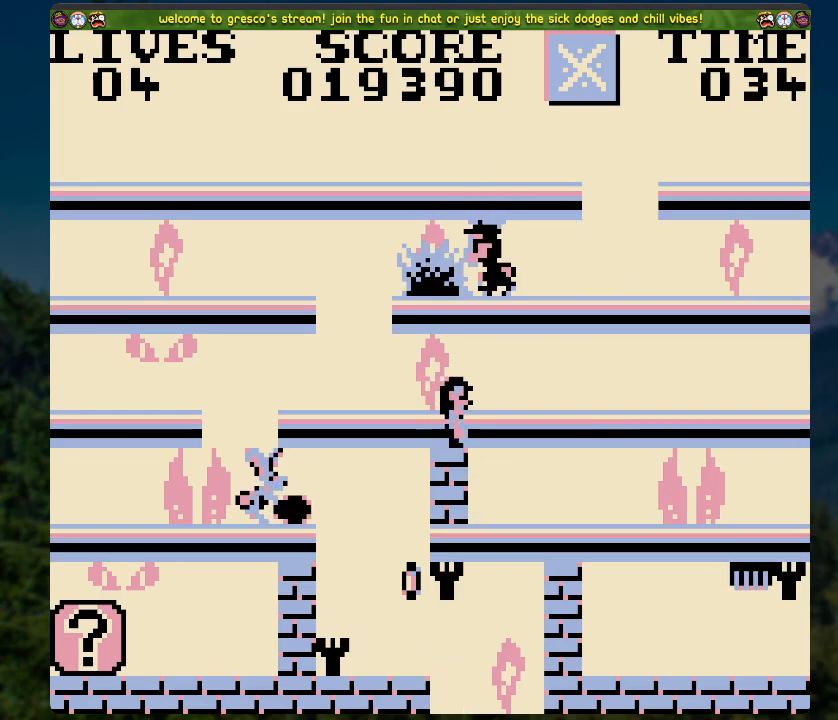
{"buttons": [], "left_stick": "center", "right_stick": "center", "events": []}
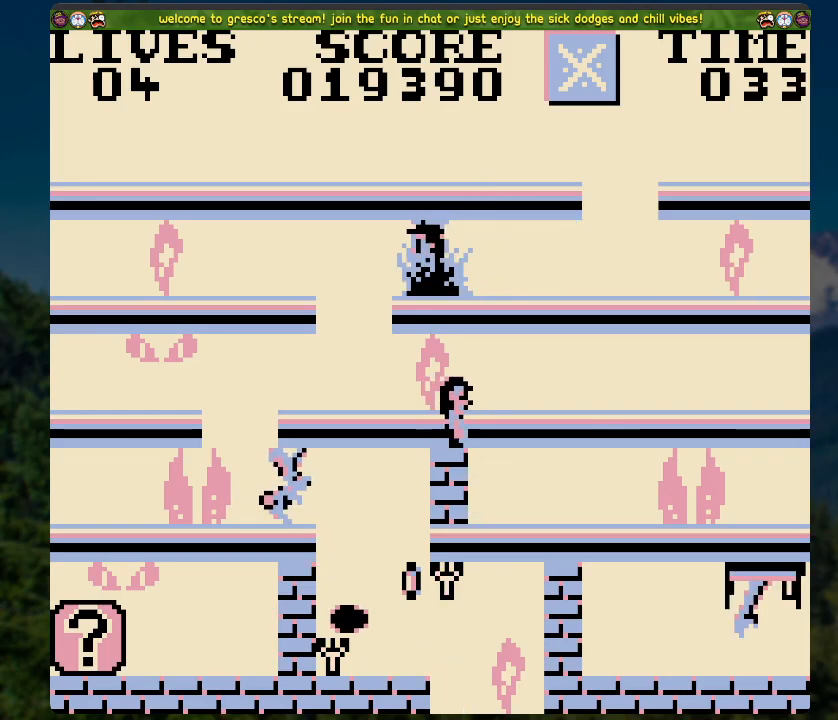
{"buttons": [], "left_stick": "center", "right_stick": "center", "events": [[401, "DPAD_LEFT", "down"], [502, "DPAD_LEFT", "up"]]}
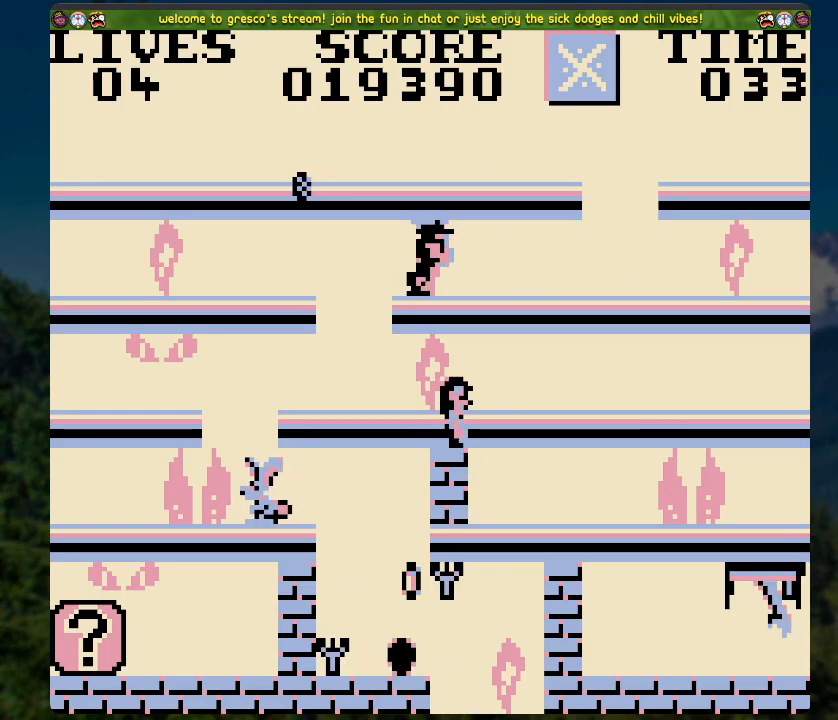
{"buttons": [], "left_stick": "center", "right_stick": "center", "events": [[234, "DPAD_LEFT", "down"], [334, "DPAD_LEFT", "up"]]}
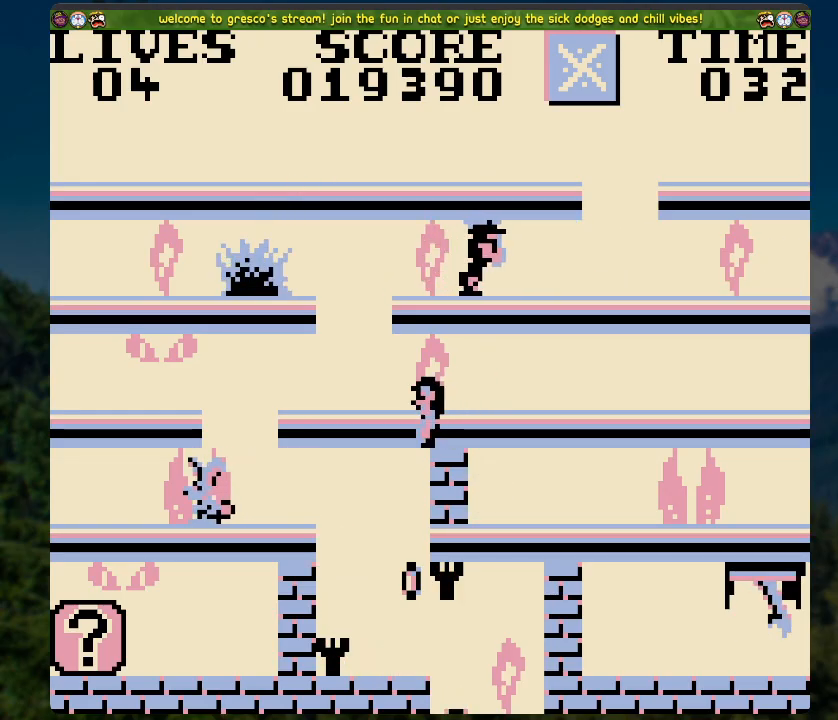
{"buttons": [], "left_stick": "center", "right_stick": "center", "events": [[100, "DPAD_LEFT", "down"], [351, "DPAD_LEFT", "up"]]}
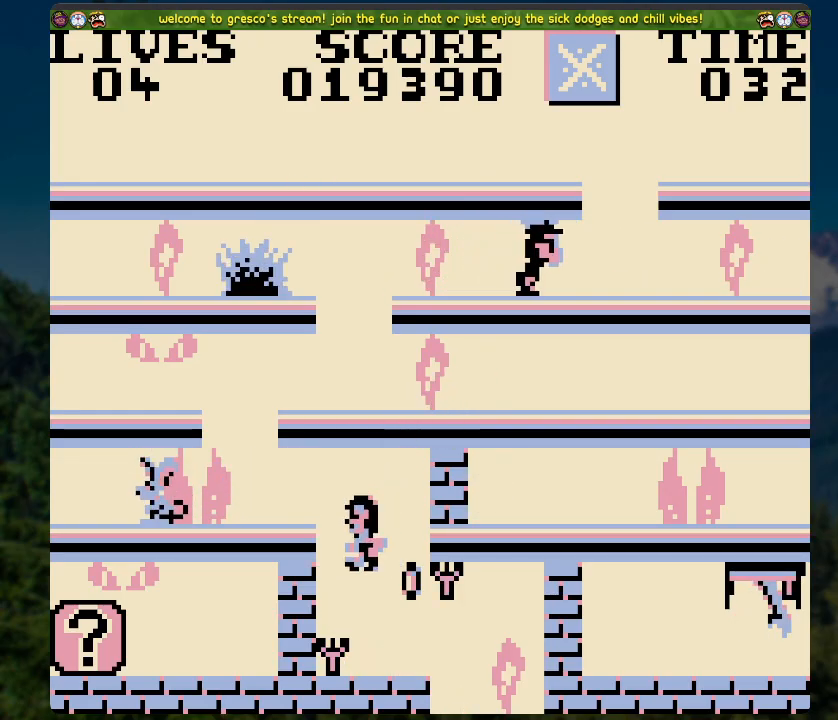
{"buttons": ["DPAD_RIGHT"], "left_stick": "center", "right_stick": "center", "events": [[335, "DPAD_RIGHT", "down"]]}
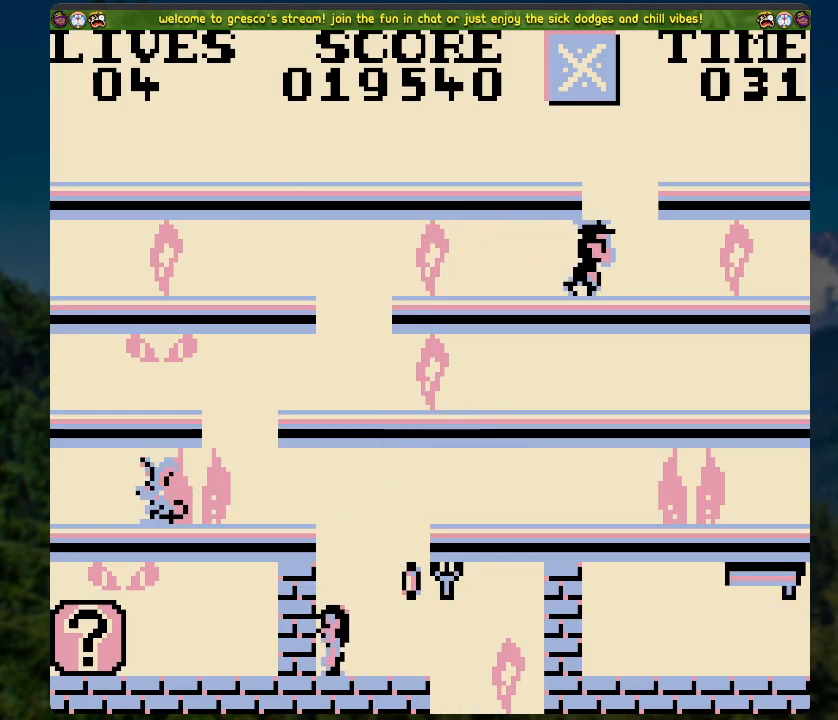
{"buttons": [], "left_stick": "center", "right_stick": "center", "events": [[34, "DPAD_RIGHT", "up"], [301, "A", "down"], [402, "A", "up"]]}
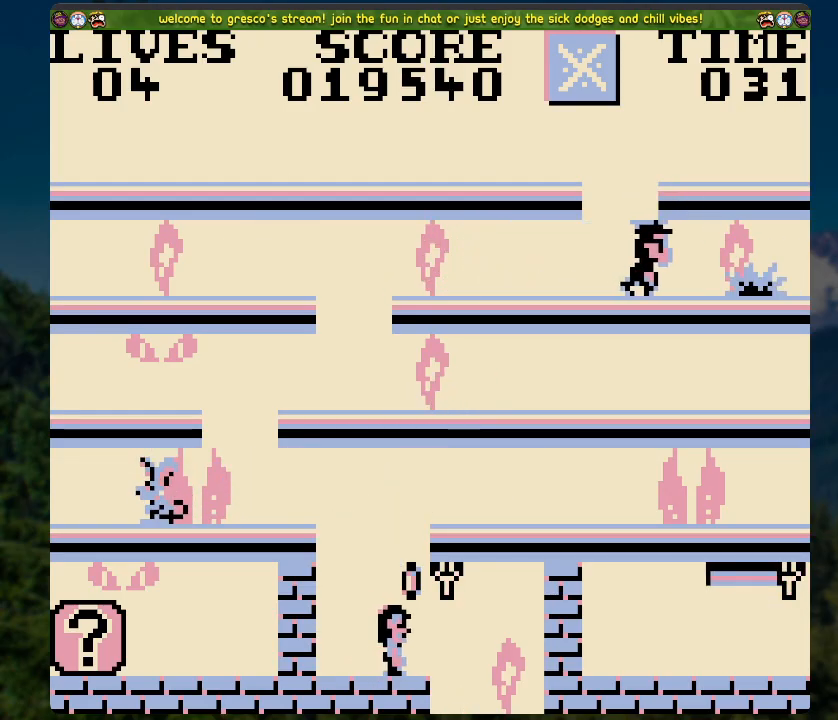
{"buttons": [], "left_stick": "center", "right_stick": "center", "events": []}
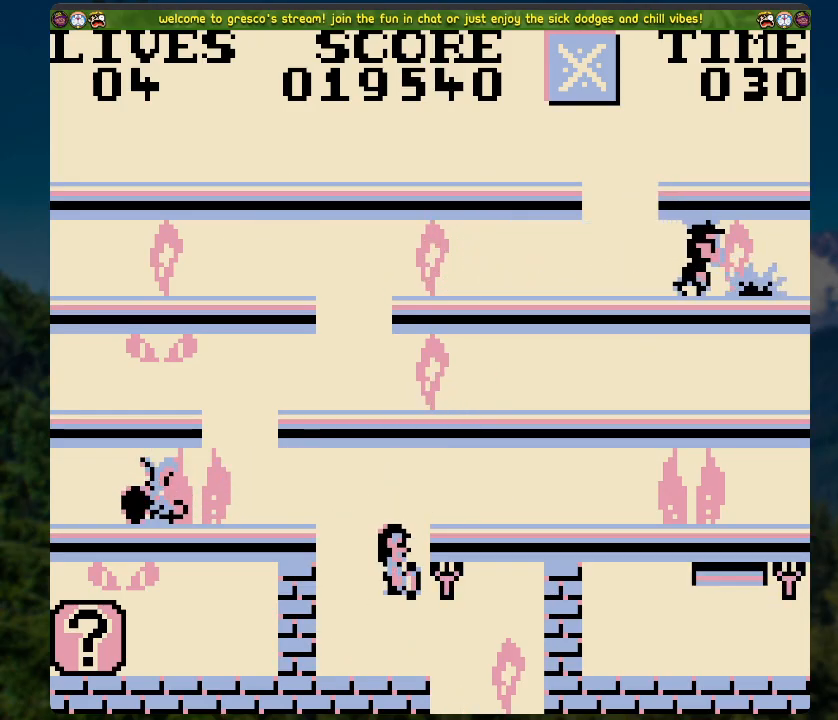
{"buttons": ["DPAD_RIGHT"], "left_stick": "center", "right_stick": "center", "events": [[17, "DPAD_RIGHT", "down"], [118, "DPAD_RIGHT", "up"], [503, "DPAD_RIGHT", "down"]]}
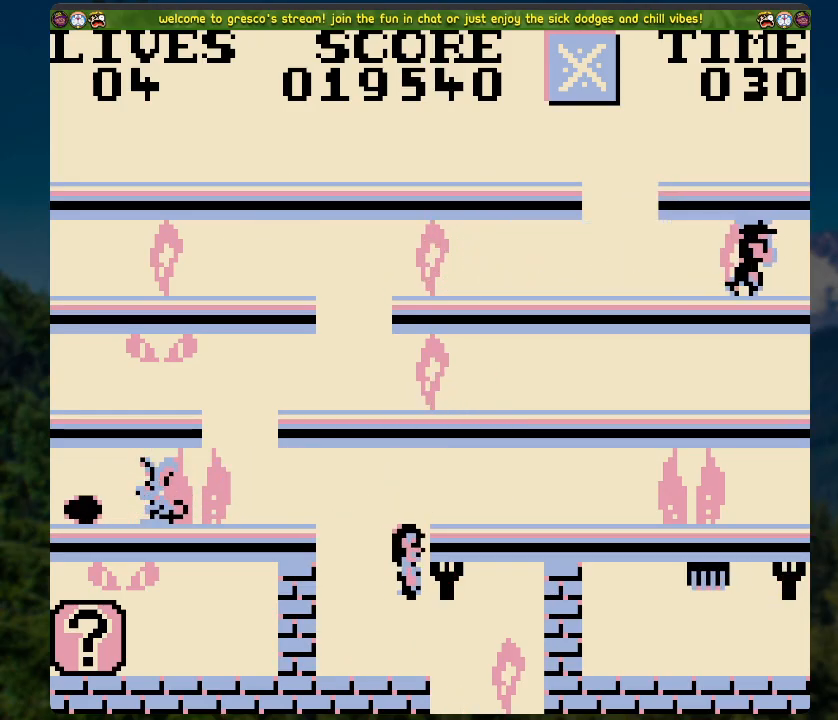
{"buttons": [], "left_stick": "center", "right_stick": "center", "events": [[33, "DPAD_RIGHT", "up"]]}
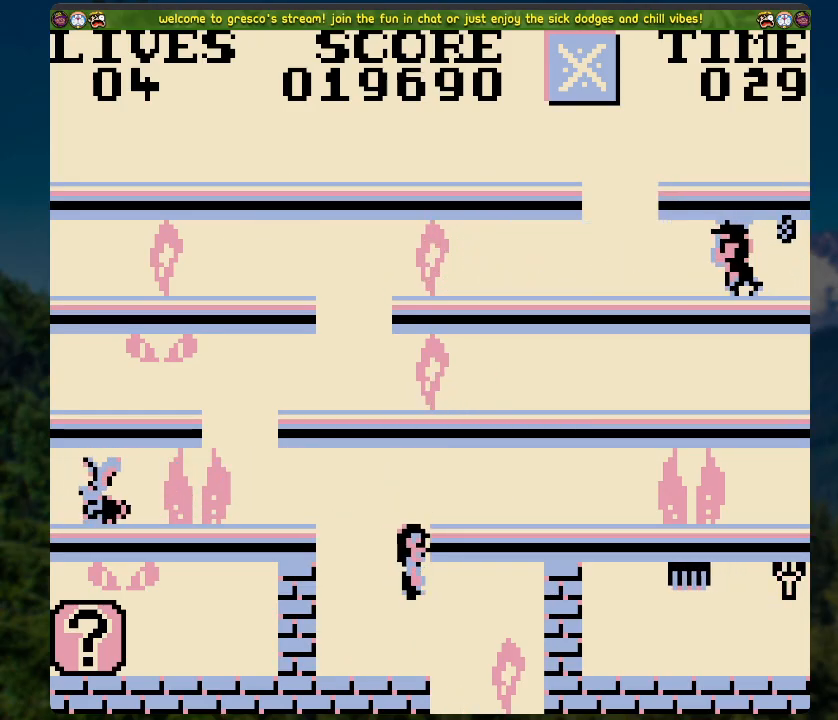
{"buttons": [], "left_stick": "center", "right_stick": "center", "events": []}
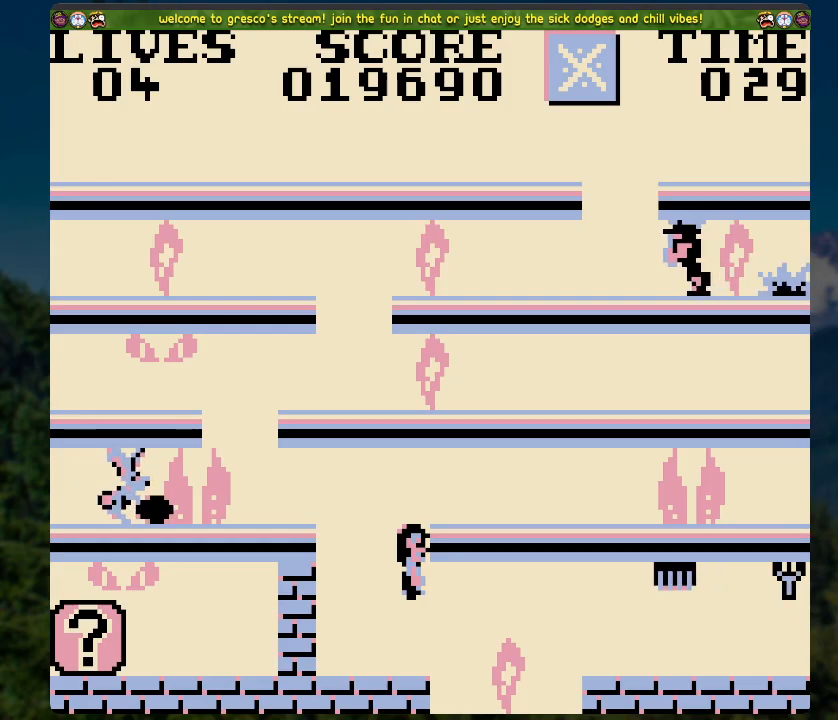
{"buttons": [], "left_stick": "center", "right_stick": "center", "events": [[67, "DPAD_UP", "down"], [318, "DPAD_UP", "up"]]}
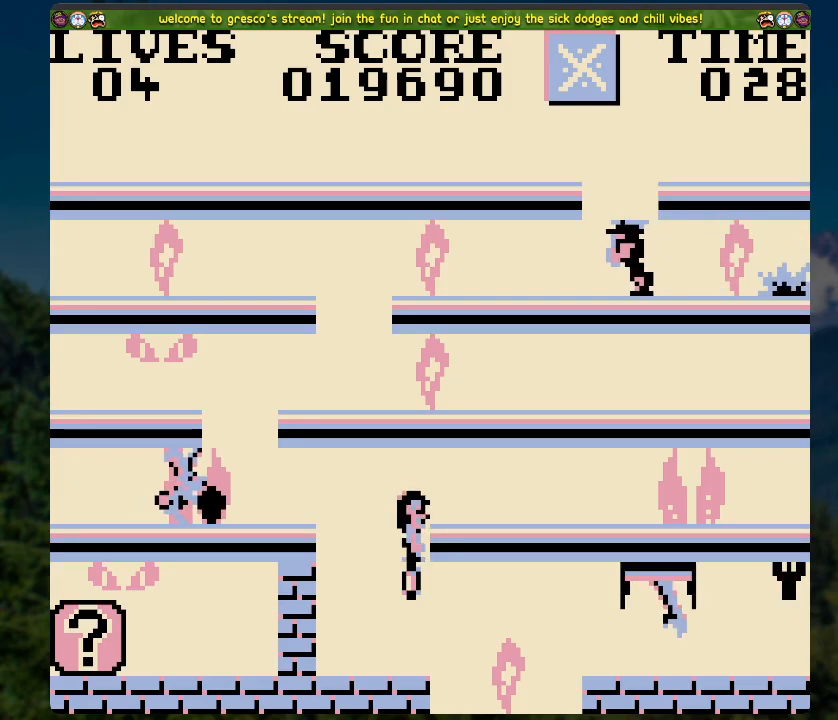
{"buttons": [], "left_stick": "center", "right_stick": "center", "events": [[67, "A", "down"], [100, "A", "up"], [251, "DPAD_RIGHT", "down"], [452, "DPAD_RIGHT", "up"]]}
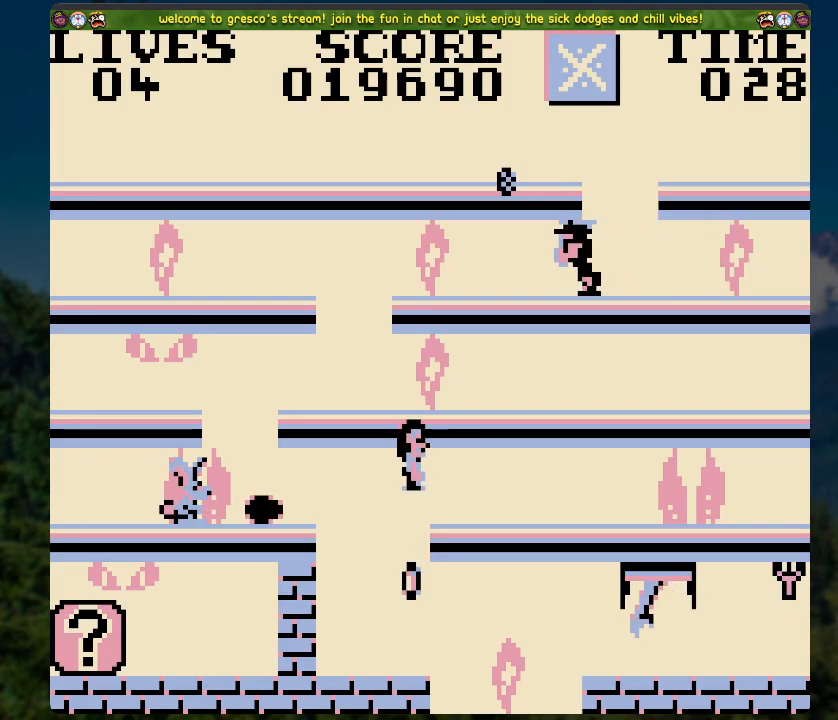
{"buttons": [], "left_stick": "center", "right_stick": "center", "events": [[217, "DPAD_LEFT", "down"], [335, "DPAD_LEFT", "up"]]}